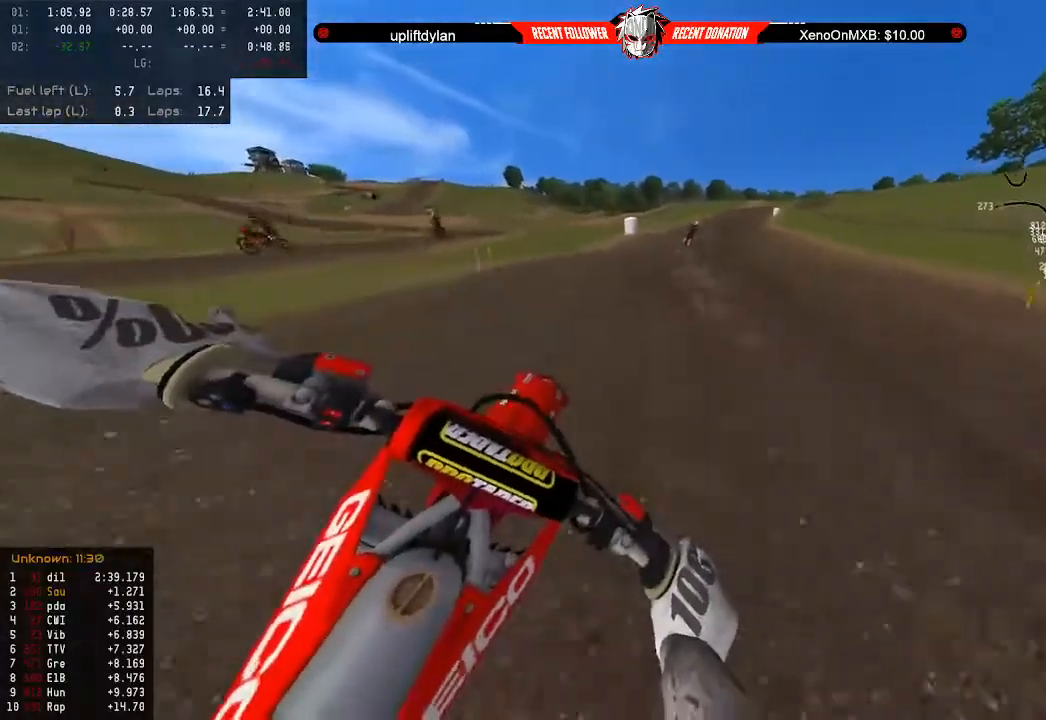
Gameplay with a controller (Xbox layout); each line is a JSON object with the inputs held at the frame after it. "events" lists button and stick changes between this image and that frame as [ms after this image, input, new state], when the widget could be followed in between.
{"buttons": ["R2"], "left_stick": "down", "right_stick": "center", "events": [[33, "left_stick", "down"]]}
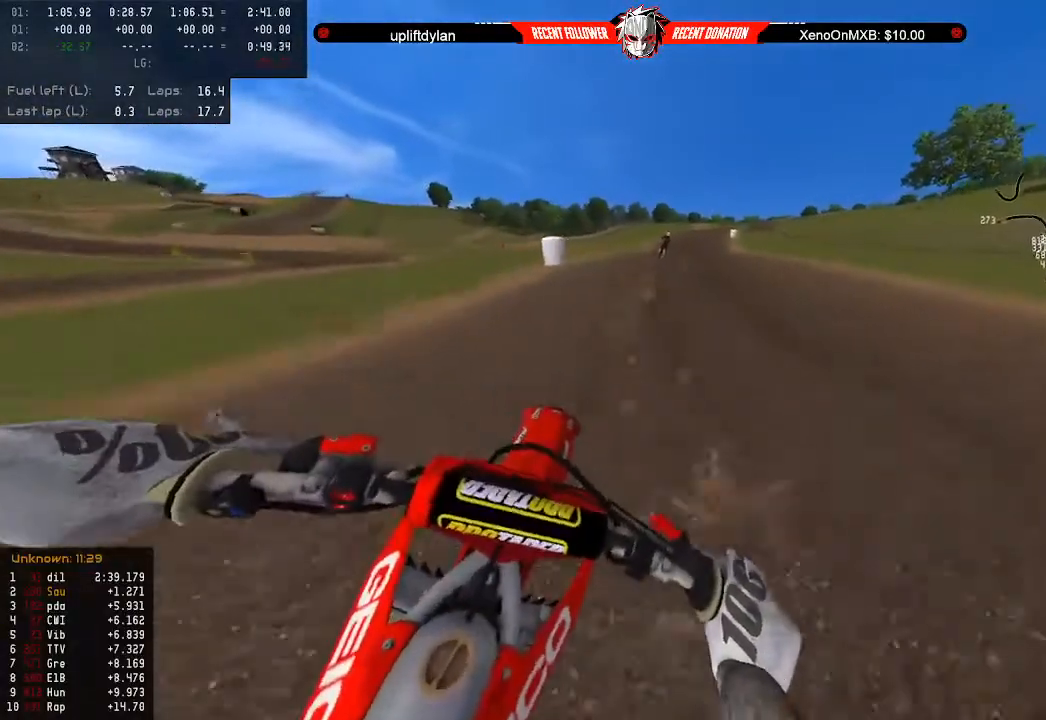
{"buttons": ["R2"], "left_stick": "down", "right_stick": "center", "events": []}
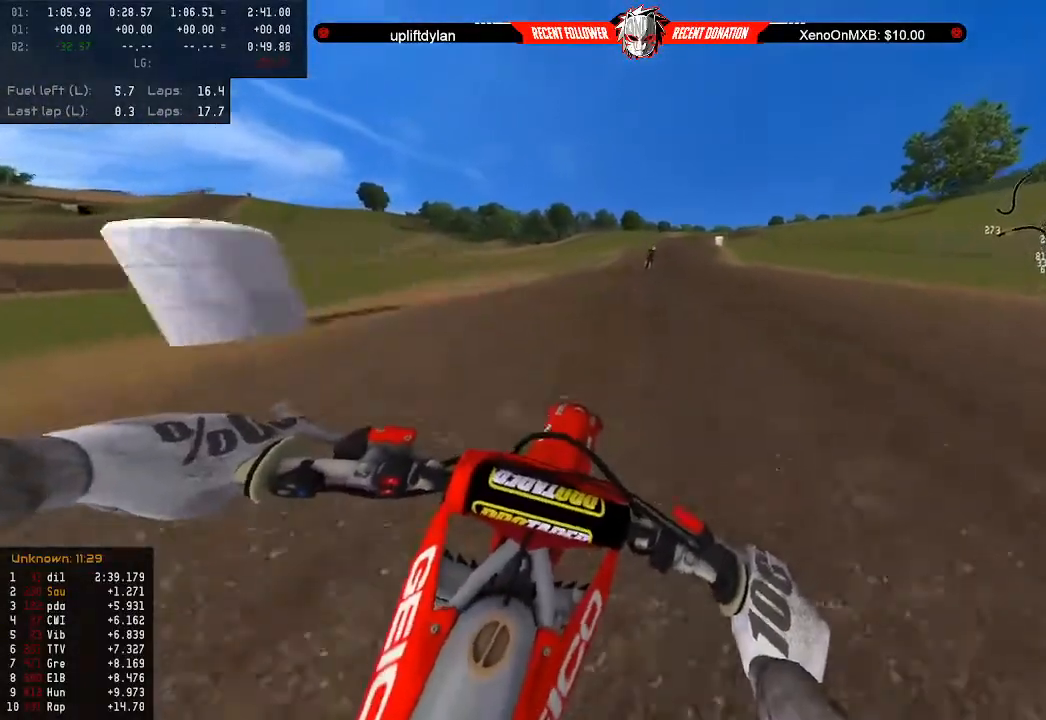
{"buttons": ["R2"], "left_stick": "down", "right_stick": "center", "events": []}
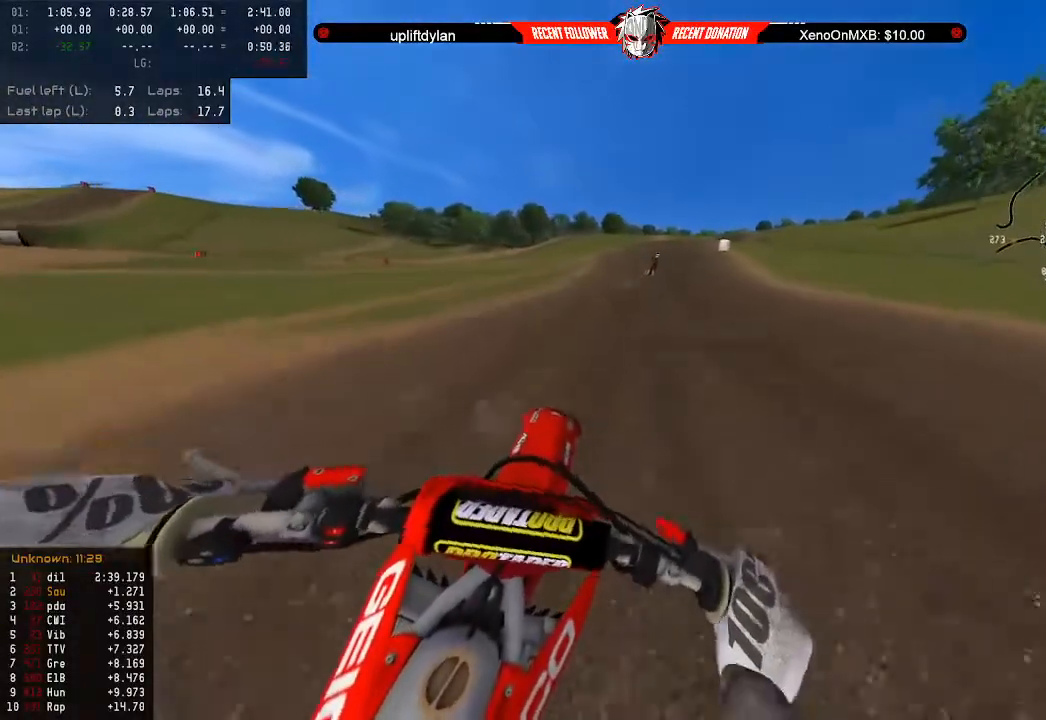
{"buttons": ["R2"], "left_stick": "down", "right_stick": "center", "events": []}
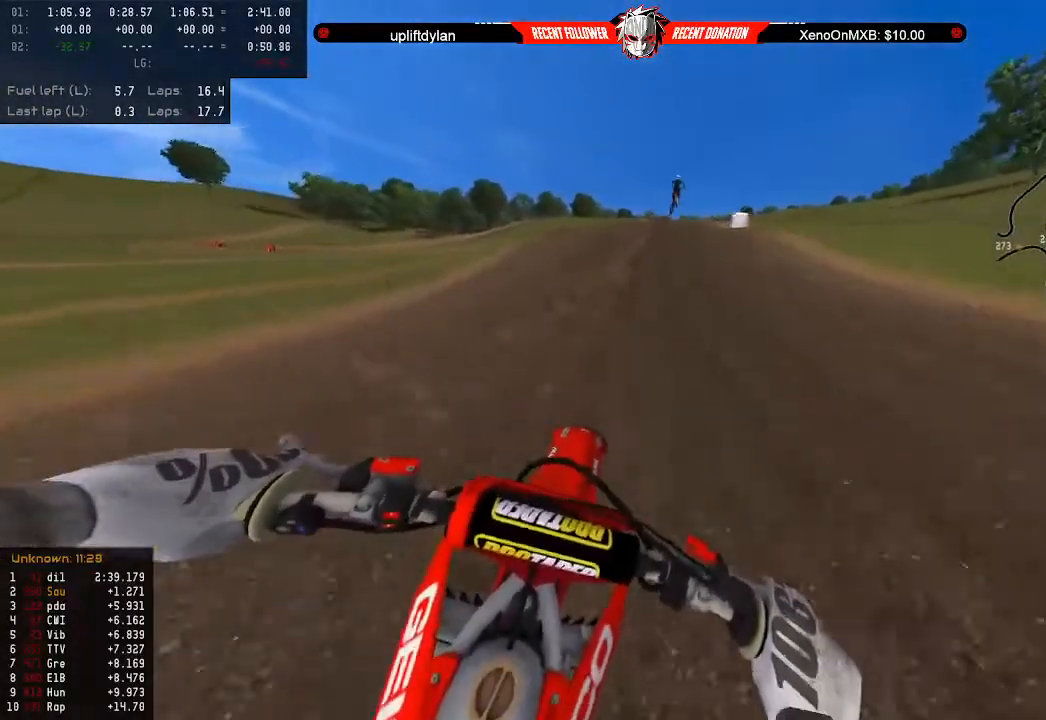
{"buttons": ["R2"], "left_stick": "center", "right_stick": "center", "events": [[33, "left_stick", "center"], [200, "left_stick", "right"], [300, "left_stick", "center"], [433, "R2", "up"], [500, "R2", "down"]]}
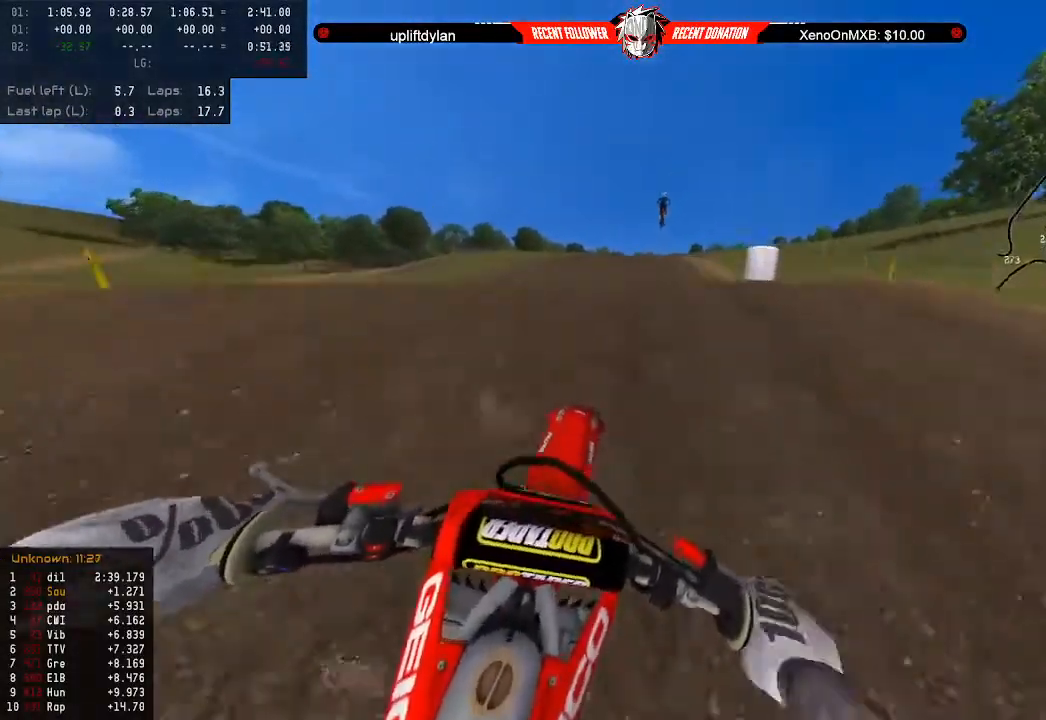
{"buttons": ["R2"], "left_stick": "down", "right_stick": "center", "events": [[133, "R2", "up"], [167, "left_stick", "up"], [200, "R2", "down"], [267, "R2", "up"], [300, "left_stick", "down"], [433, "R2", "down"]]}
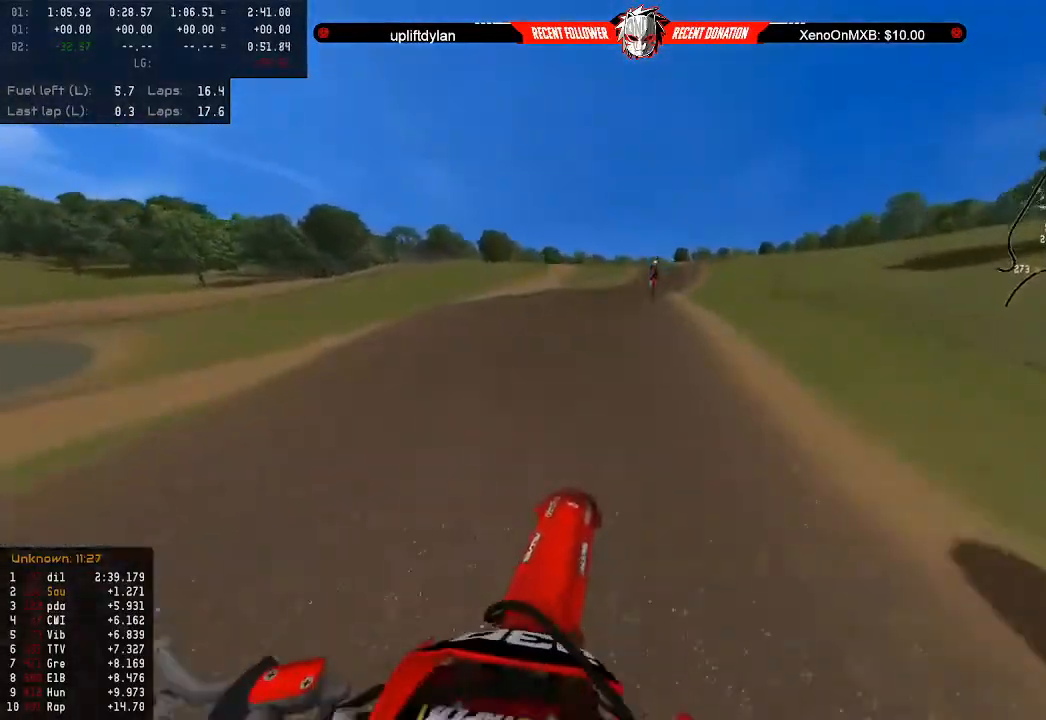
{"buttons": ["R2"], "left_stick": "down-right", "right_stick": "center", "events": [[433, "left_stick", "down-right"]]}
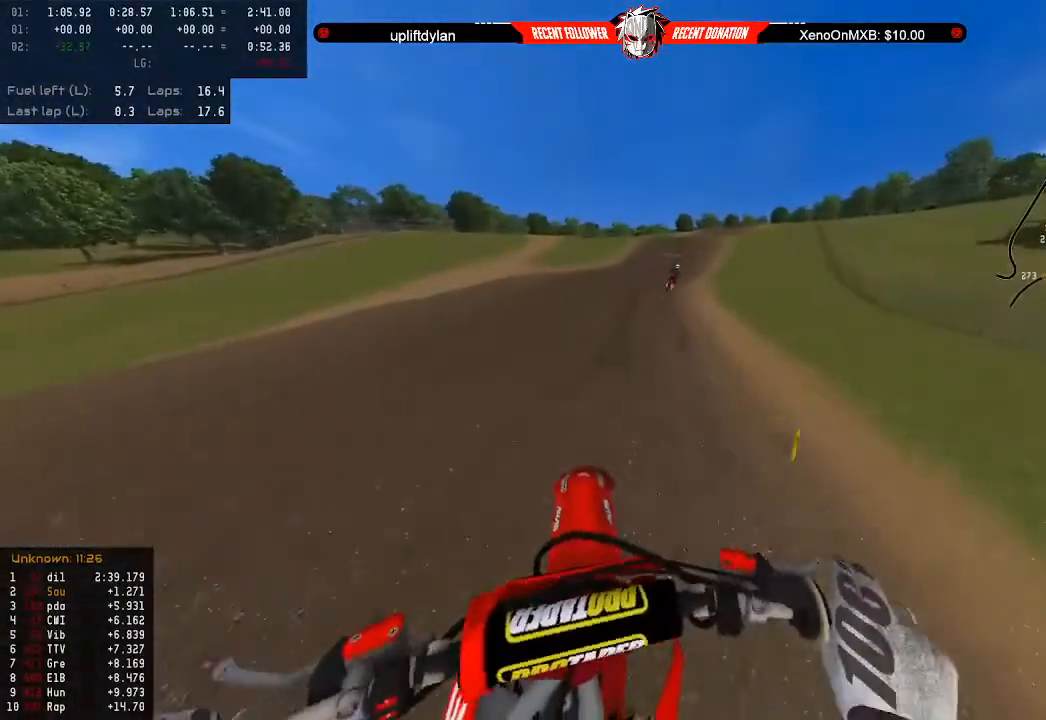
{"buttons": ["R2"], "left_stick": "right", "right_stick": "center", "events": [[500, "left_stick", "right"]]}
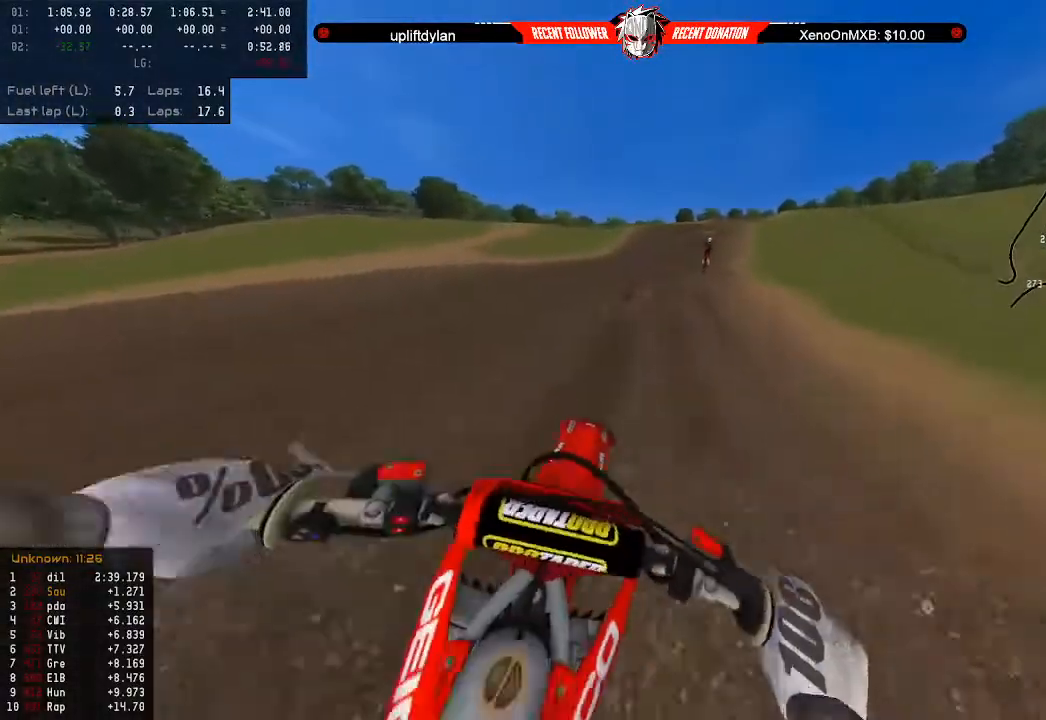
{"buttons": ["R2"], "left_stick": "center", "right_stick": "center", "events": [[133, "left_stick", "center"]]}
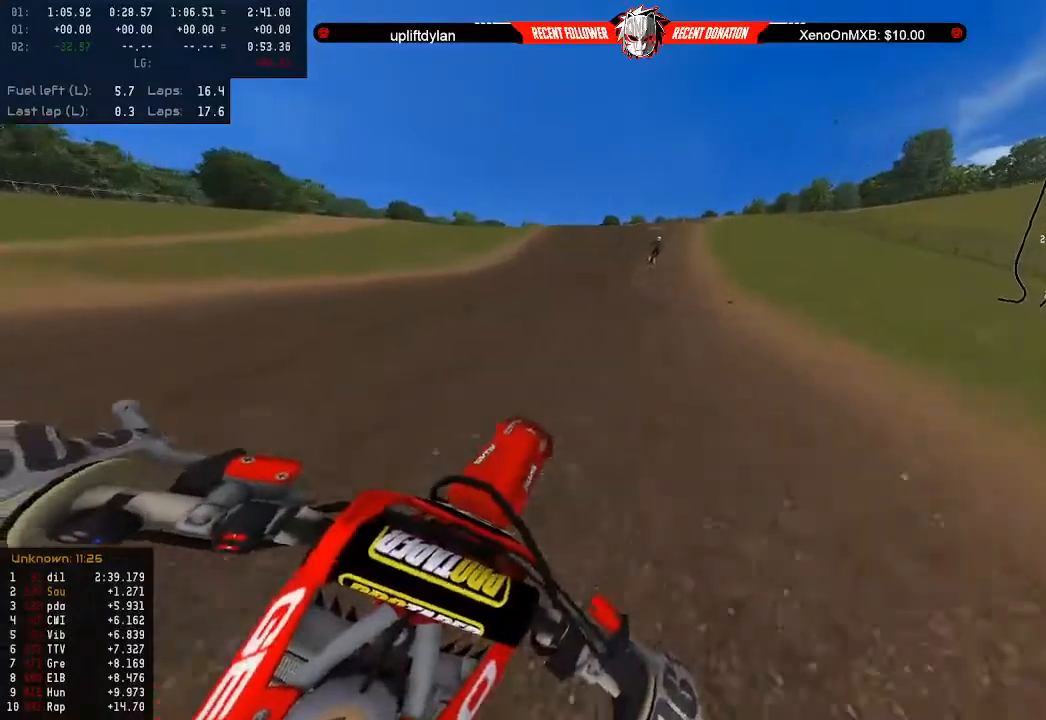
{"buttons": ["R2"], "left_stick": "right", "right_stick": "center", "events": [[433, "left_stick", "right"]]}
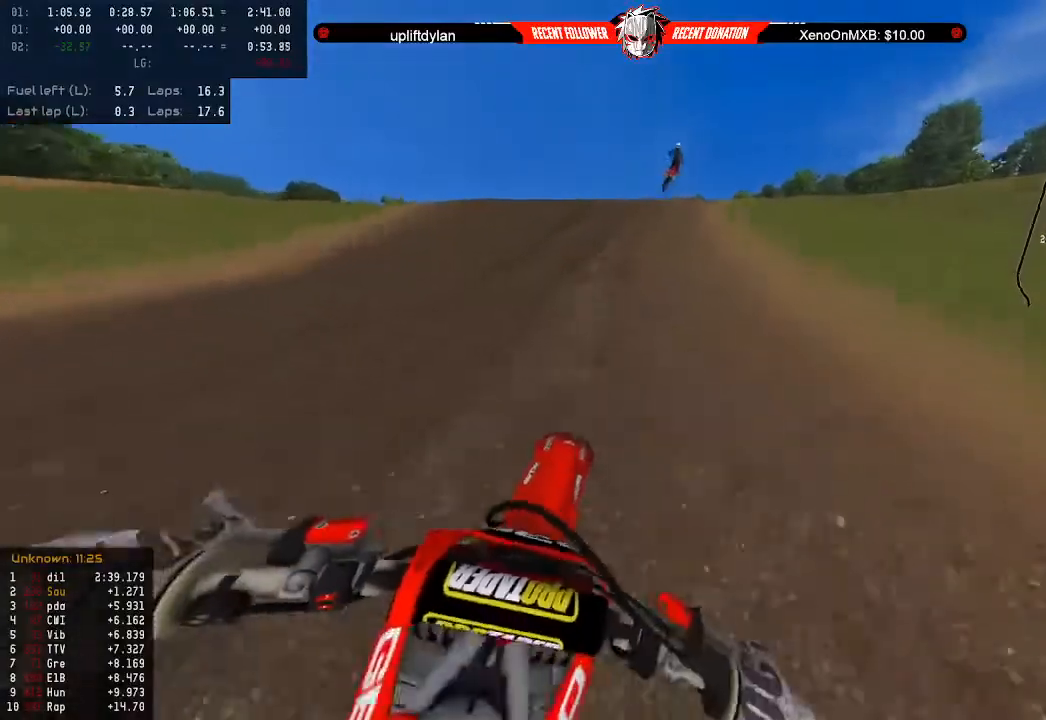
{"buttons": ["R2"], "left_stick": "center", "right_stick": "center", "events": [[33, "left_stick", "center"], [300, "left_stick", "right"], [433, "left_stick", "center"]]}
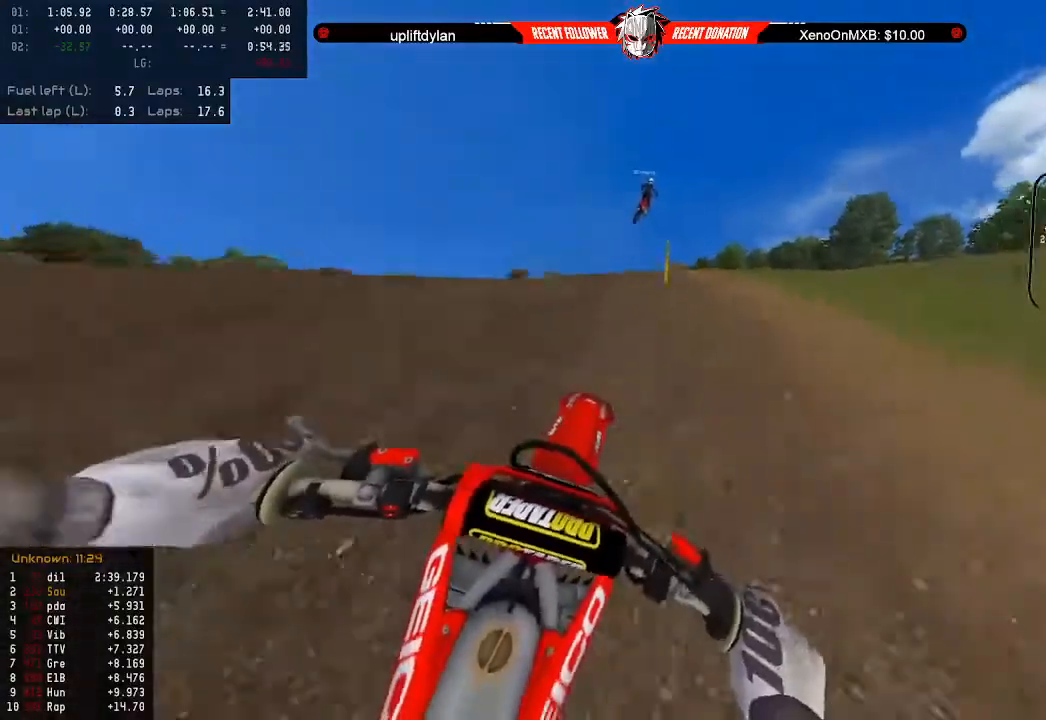
{"buttons": [], "left_stick": "down-right", "right_stick": "center", "events": [[100, "left_stick", "up"], [233, "R2", "up"], [300, "left_stick", "down-right"]]}
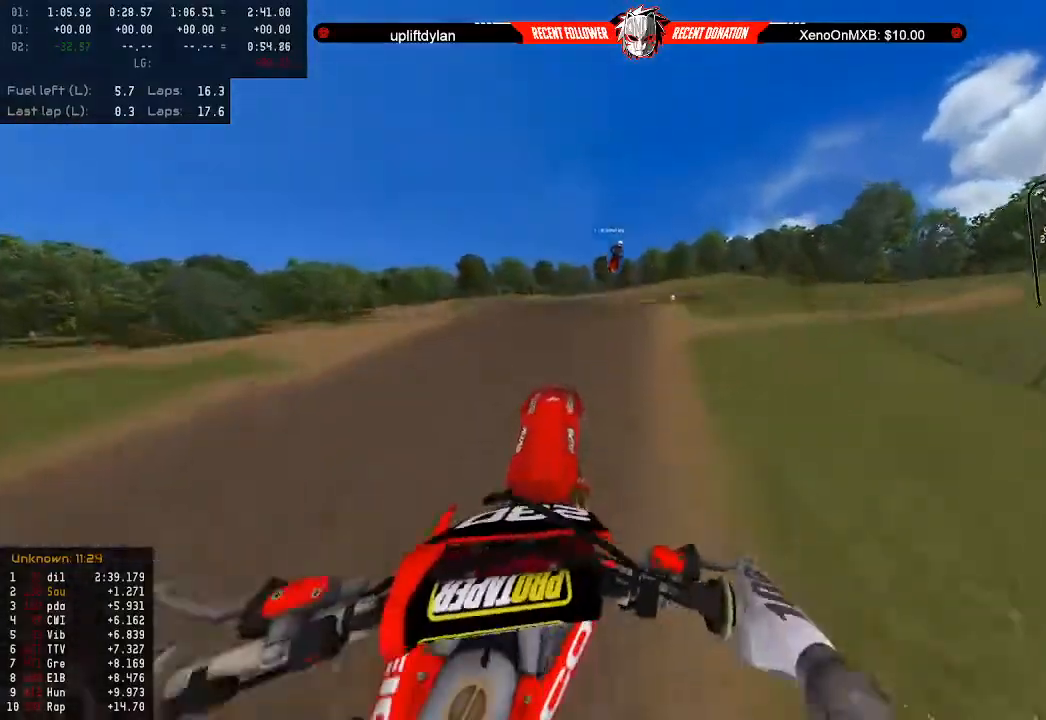
{"buttons": ["R2"], "left_stick": "up", "right_stick": "center", "events": [[33, "L2", "down"], [133, "L2", "up"], [333, "left_stick", "center"], [400, "left_stick", "up"], [433, "R2", "down"]]}
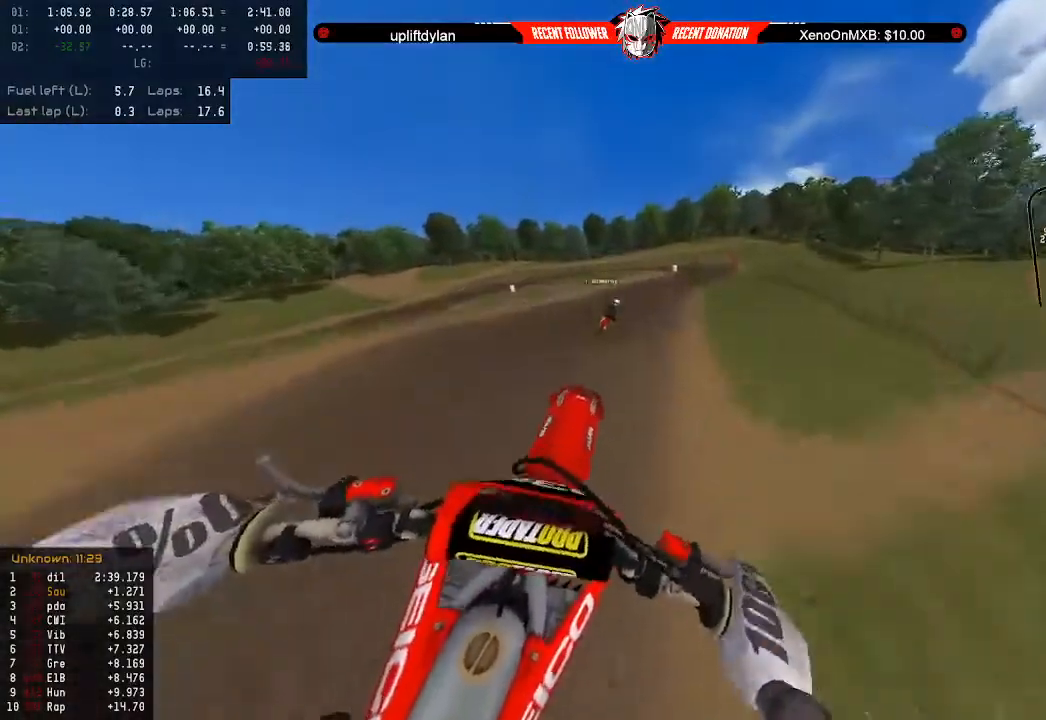
{"buttons": ["R2"], "left_stick": "up", "right_stick": "center", "events": [[33, "R2", "up"], [200, "R2", "down"], [333, "R2", "up"], [367, "left_stick", "up-left"], [467, "R2", "down"], [500, "left_stick", "up"]]}
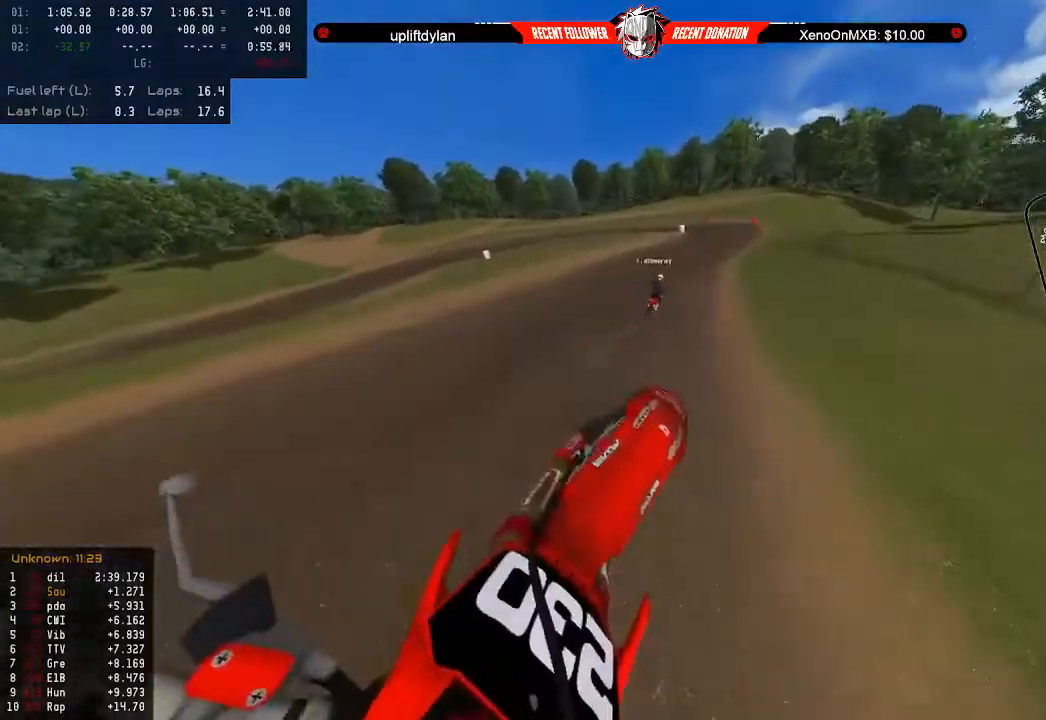
{"buttons": ["R2", "L3"], "left_stick": "up-right", "right_stick": "center", "events": [[333, "left_stick", "up-right"], [467, "L3", "down"]]}
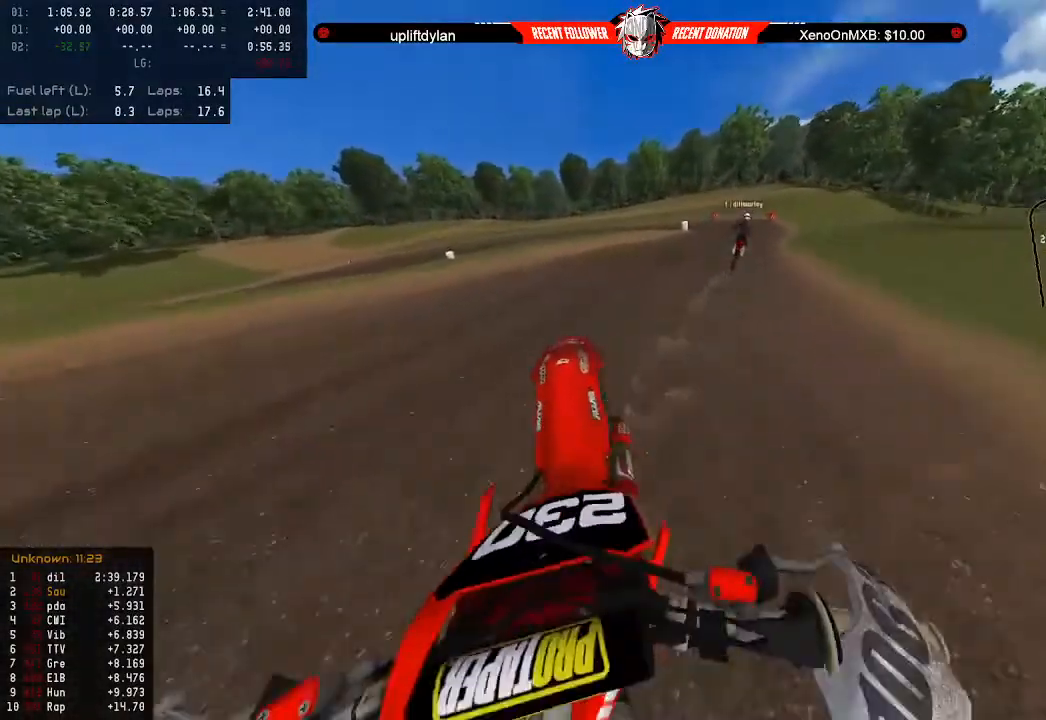
{"buttons": ["R2"], "left_stick": "center", "right_stick": "right", "events": [[33, "L3", "up"], [67, "right_stick", "right"], [300, "left_stick", "center"], [400, "left_stick", "right"], [500, "left_stick", "center"]]}
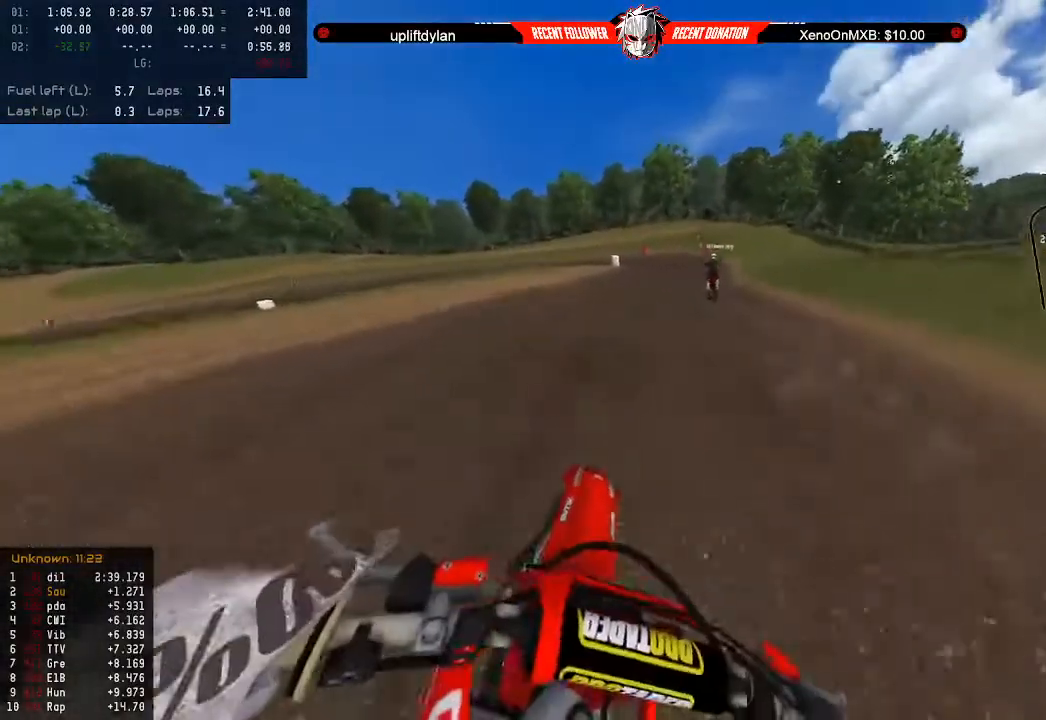
{"buttons": ["R2"], "left_stick": "down", "right_stick": "center", "events": [[167, "right_stick", "center"], [367, "left_stick", "down-right"], [433, "left_stick", "down"]]}
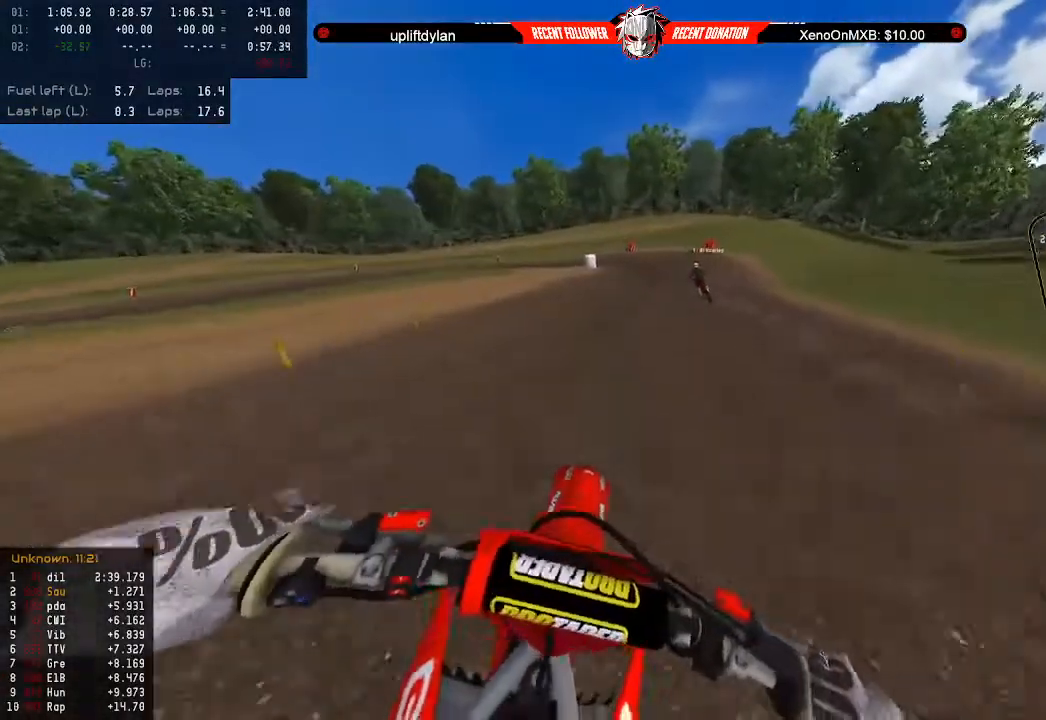
{"buttons": [], "left_stick": "down", "right_stick": "center", "events": [[200, "X", "down"], [300, "R2", "up"], [300, "X", "up"], [400, "L2", "down"], [500, "L2", "up"]]}
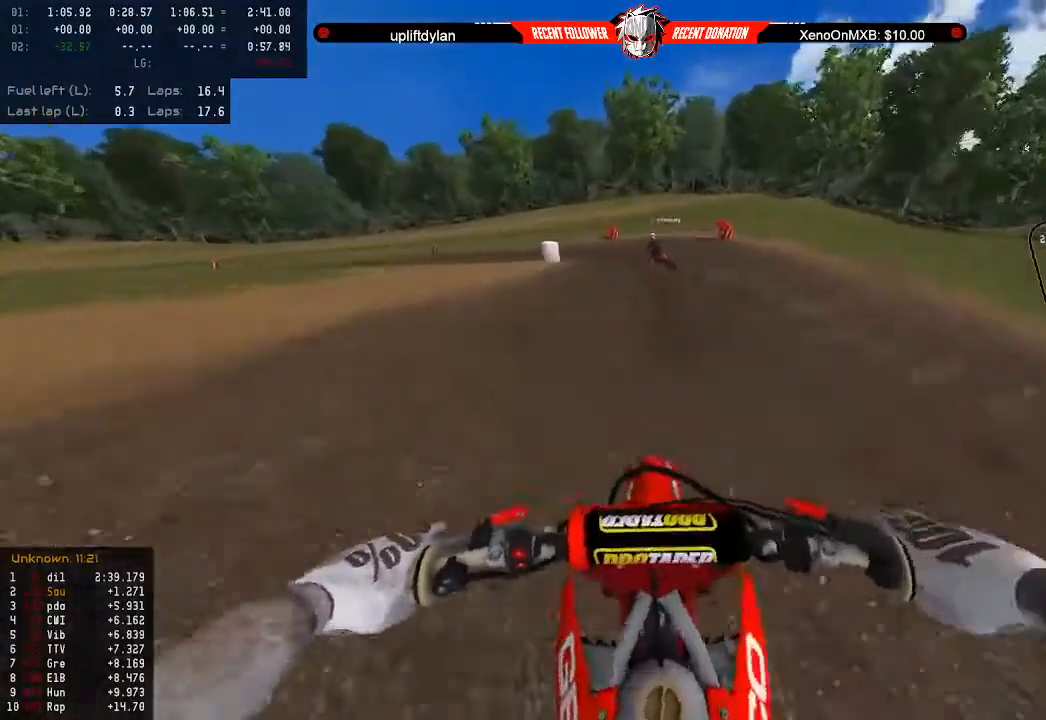
{"buttons": ["L2"], "left_stick": "down-left", "right_stick": "center", "events": [[133, "R2", "down"], [167, "L2", "down"], [233, "R2", "up"], [267, "L2", "up"], [333, "R2", "down"], [467, "L2", "down"], [467, "R2", "up"], [467, "left_stick", "down-left"]]}
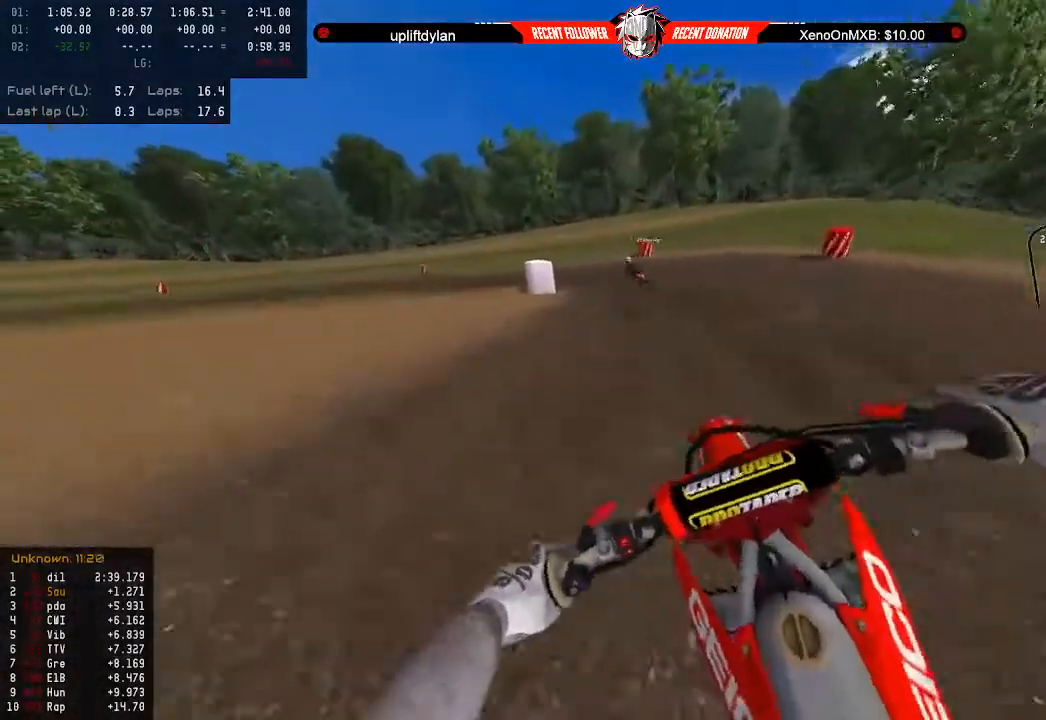
{"buttons": [], "left_stick": "down-left", "right_stick": "center", "events": [[67, "L2", "up"], [167, "L2", "down"], [267, "L2", "up"], [333, "L2", "down"], [467, "L2", "up"]]}
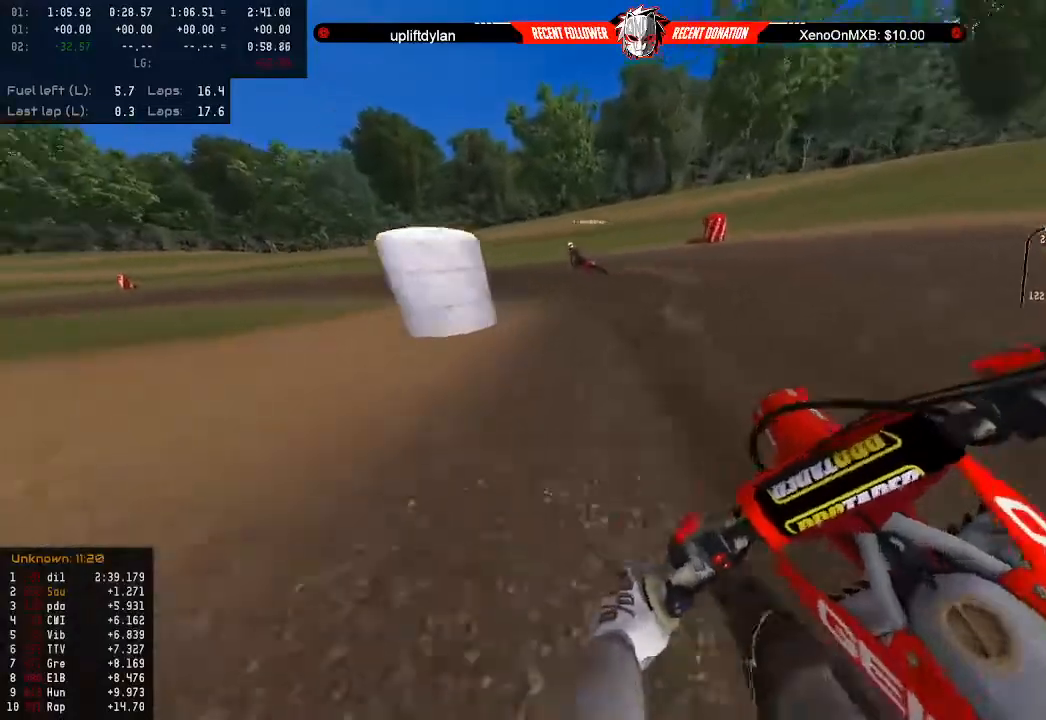
{"buttons": ["R2"], "left_stick": "left", "right_stick": "left", "events": [[67, "left_stick", "center"], [133, "right_stick", "left"], [167, "R2", "down"], [233, "left_stick", "left"], [300, "left_stick", "center"], [433, "left_stick", "left"]]}
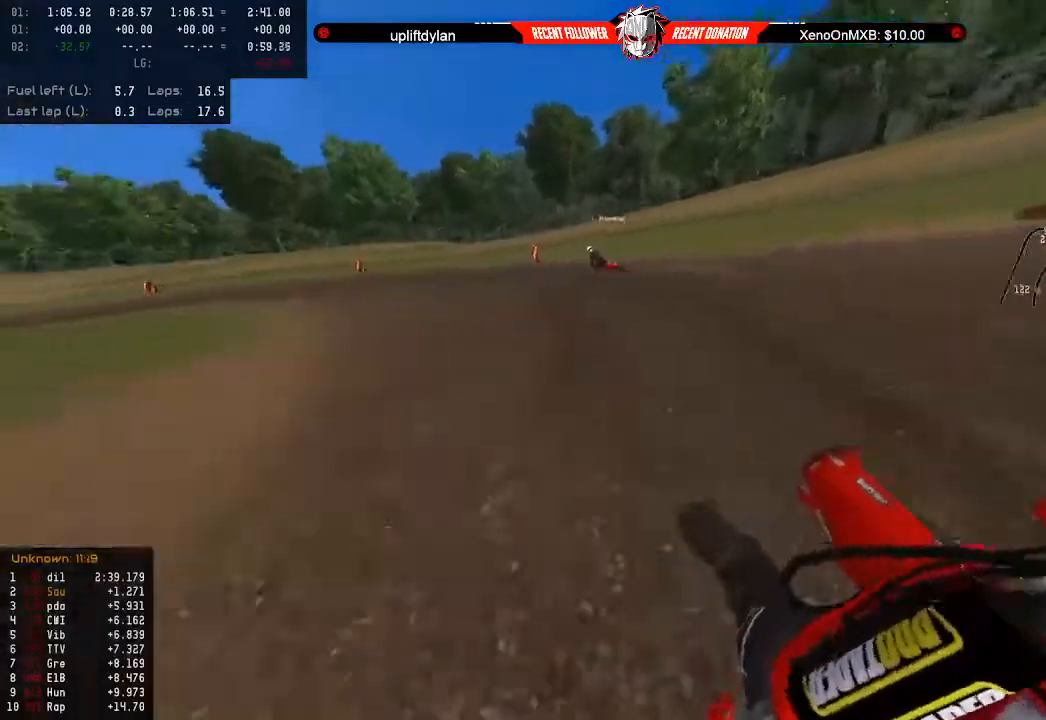
{"buttons": ["R2"], "left_stick": "center", "right_stick": "left", "events": [[33, "left_stick", "center"], [133, "left_stick", "left"], [267, "left_stick", "center"], [367, "left_stick", "left"], [467, "left_stick", "center"]]}
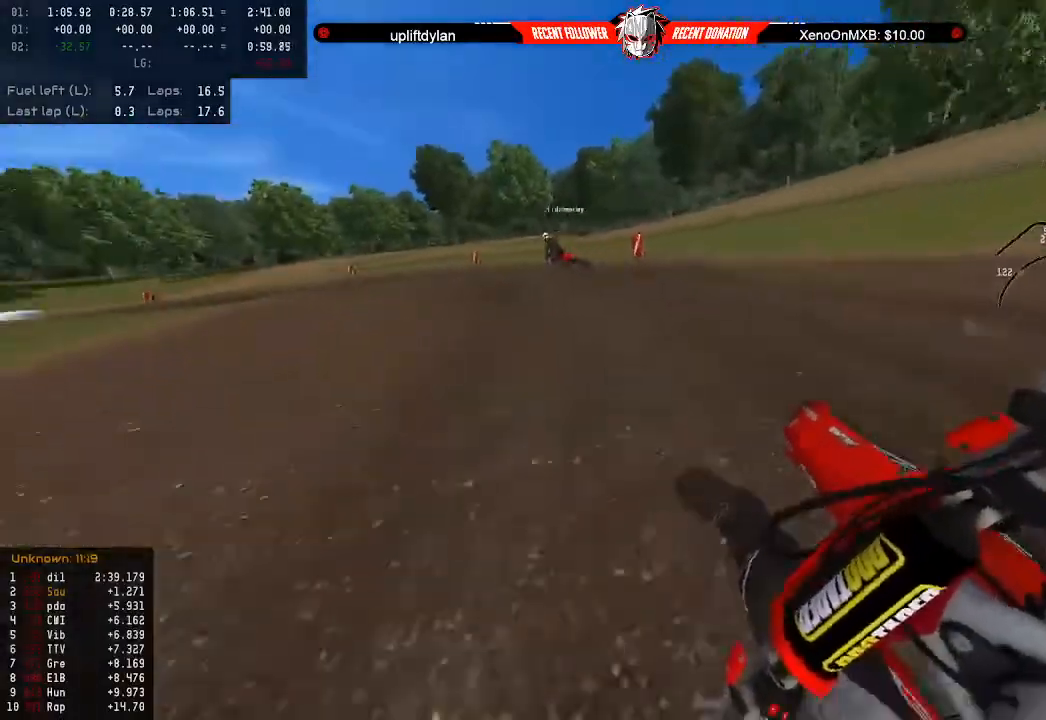
{"buttons": ["R2"], "left_stick": "center", "right_stick": "center", "events": [[133, "left_stick", "left"], [200, "left_stick", "center"], [333, "left_stick", "left"], [433, "right_stick", "center"], [467, "left_stick", "center"]]}
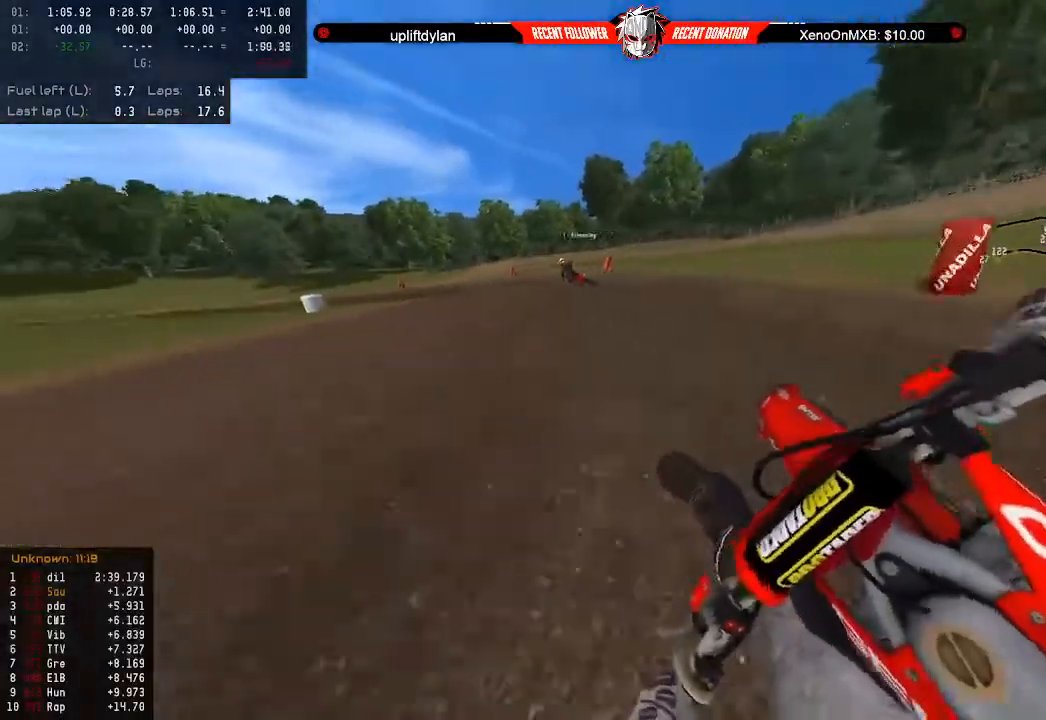
{"buttons": ["R2"], "left_stick": "left", "right_stick": "center", "events": [[67, "left_stick", "left"], [167, "left_stick", "center"], [433, "left_stick", "left"]]}
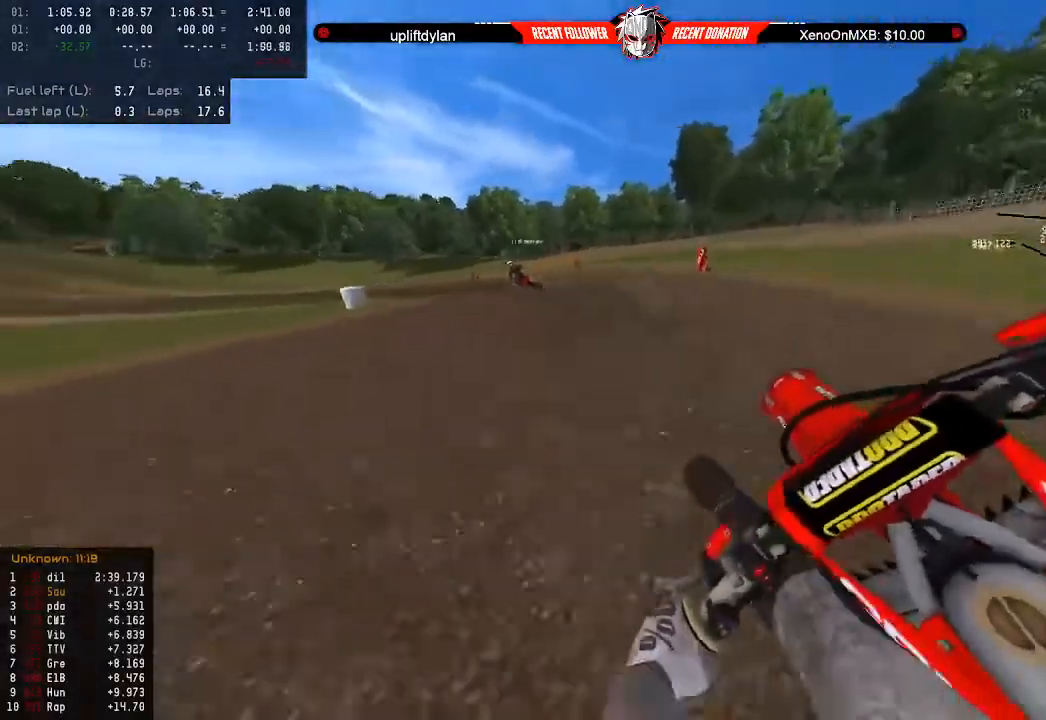
{"buttons": ["R2"], "left_stick": "left", "right_stick": "left", "events": [[67, "left_stick", "center"], [133, "left_stick", "left"], [200, "B", "down"], [233, "left_stick", "center"], [233, "right_stick", "left"], [267, "B", "up"], [333, "left_stick", "left"]]}
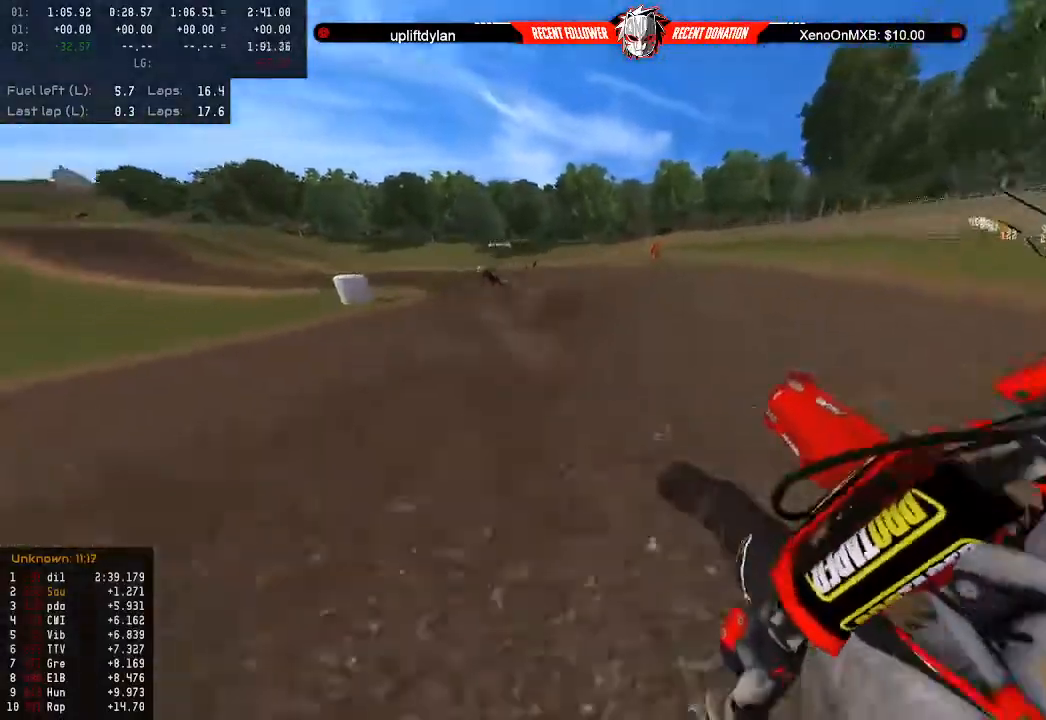
{"buttons": ["R2"], "left_stick": "left", "right_stick": "left", "events": []}
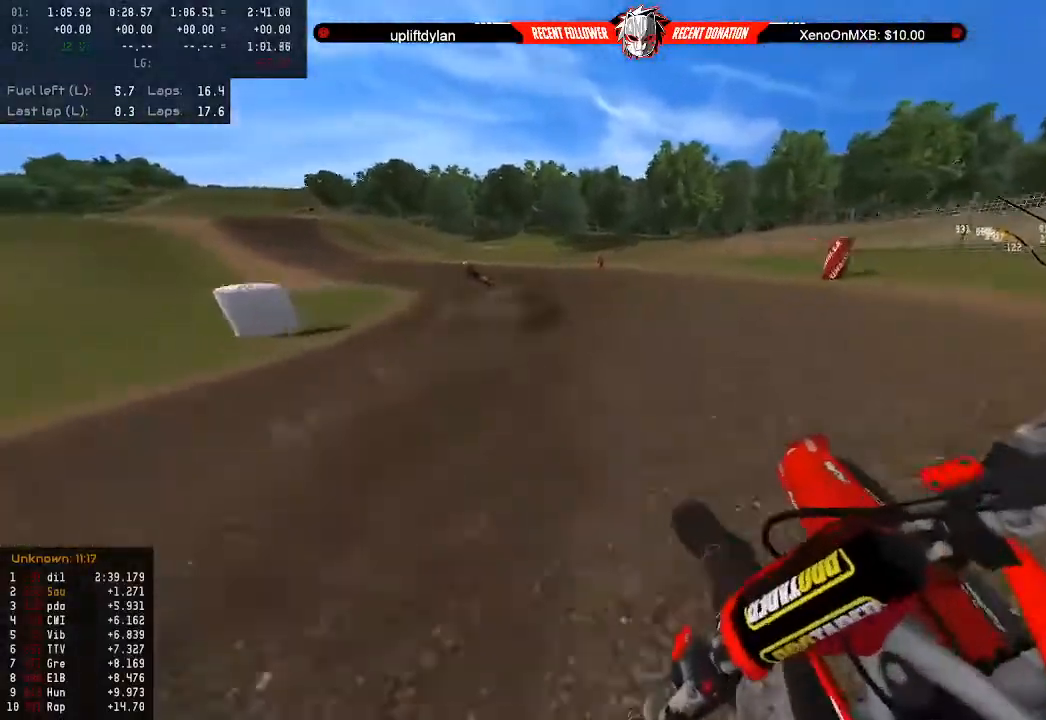
{"buttons": ["R2"], "left_stick": "center", "right_stick": "left", "events": [[233, "left_stick", "center"], [333, "left_stick", "left"], [467, "left_stick", "center"]]}
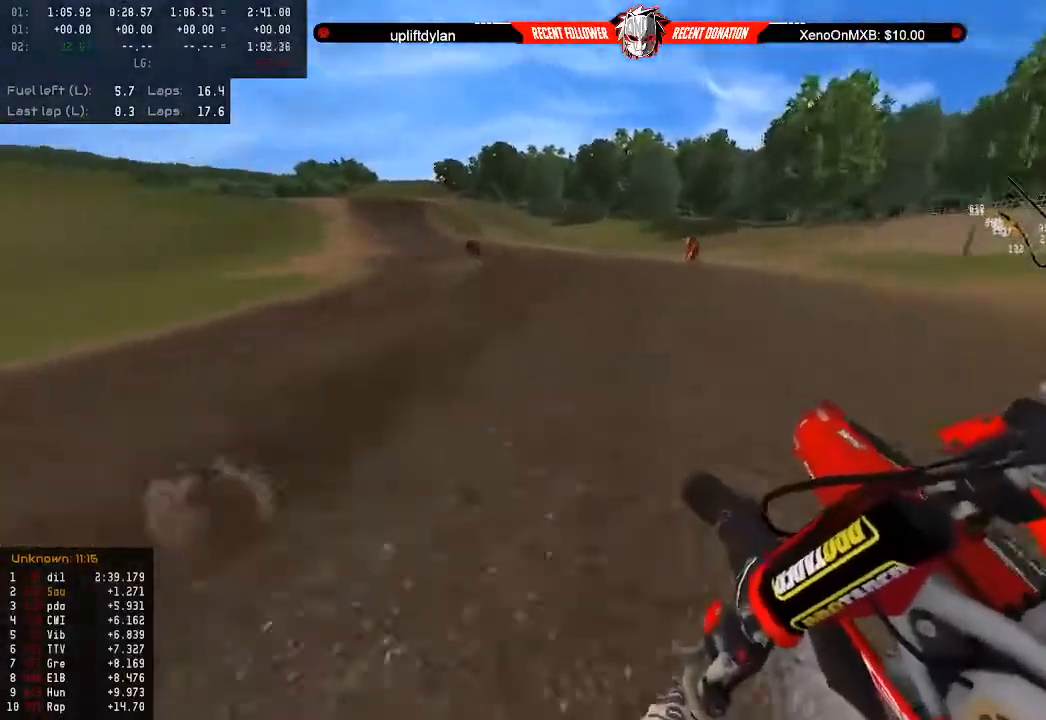
{"buttons": ["R2"], "left_stick": "center", "right_stick": "left", "events": [[133, "left_stick", "left"], [267, "left_stick", "center"], [433, "left_stick", "left"], [500, "left_stick", "center"]]}
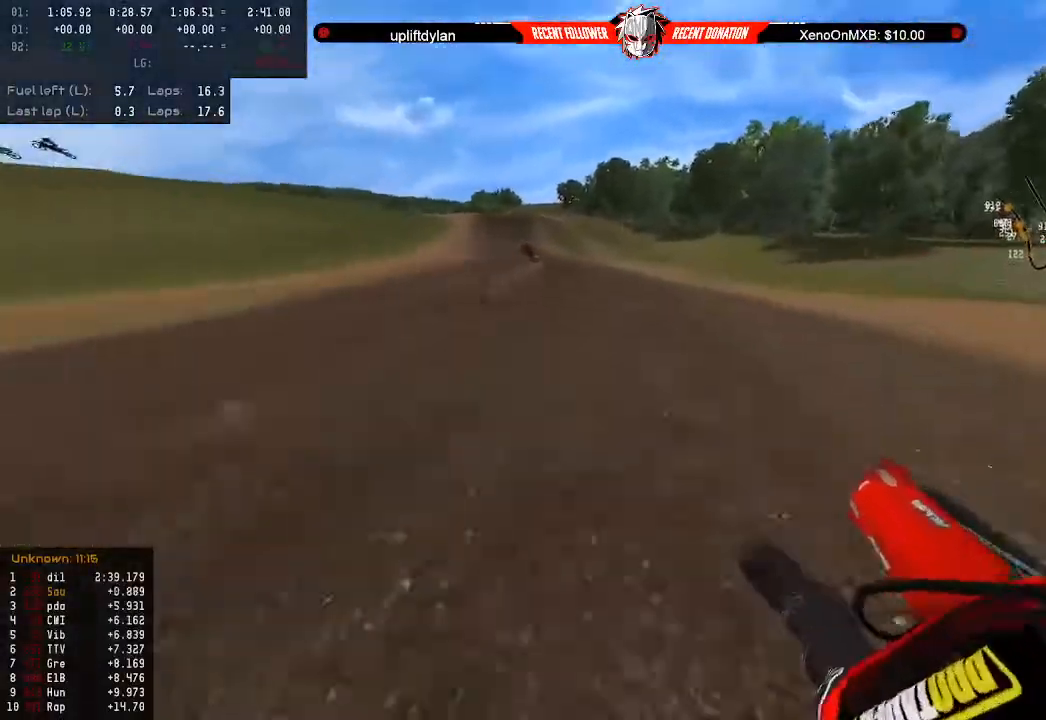
{"buttons": ["R2"], "left_stick": "down-left", "right_stick": "left", "events": [[333, "L3", "down"], [433, "L3", "up"], [500, "left_stick", "down-left"]]}